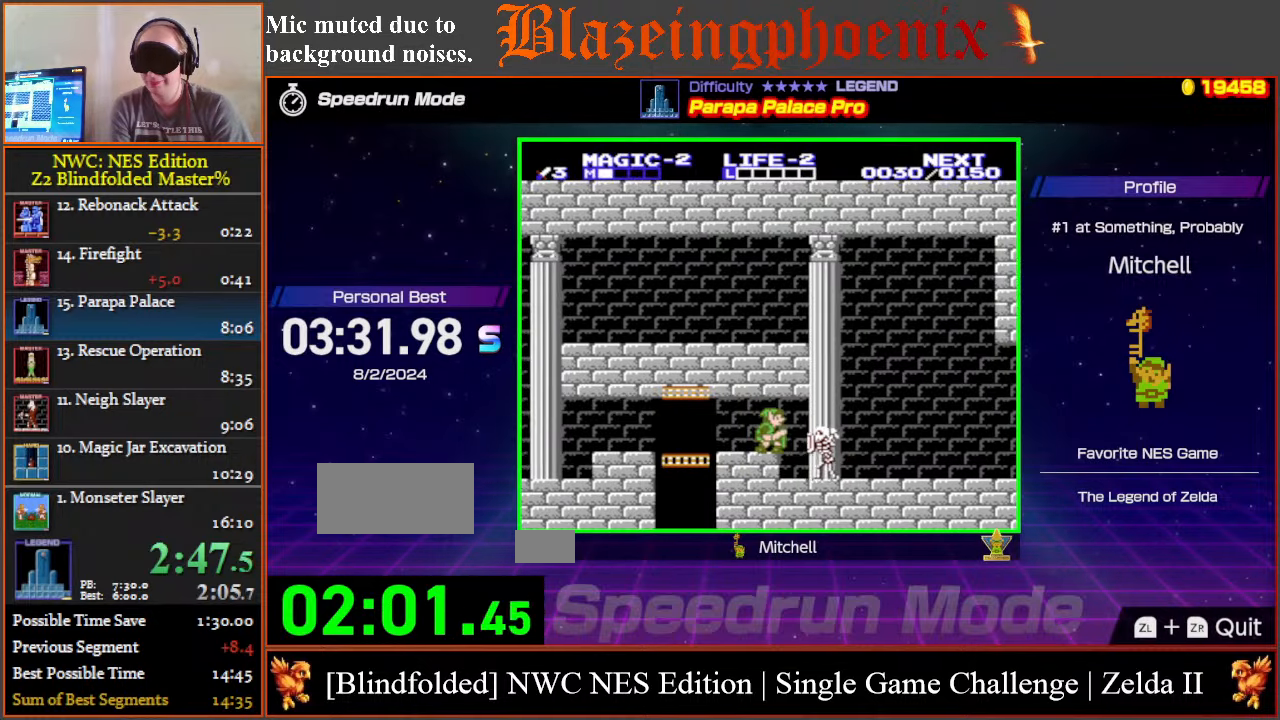
Gameplay with a controller (Nintendo layout); each line is a JSON object with the inputs held at the frame after it (dt_ms = milliseconds from this image to that frame). "events" lists button and stick changes between this image and that frame as [ms after this image, input, new state], when the widget could be followed in between. Not read: L3 R3.
{"dt_ms": 500, "buttons": ["DPAD_RIGHT"], "events": [[233, "DPAD_DOWN", "down"], [250, "DPAD_RIGHT", "up"], [300, "B", "down"], [433, "DPAD_RIGHT", "down"], [450, "B", "up"], [500, "DPAD_DOWN", "up"]]}
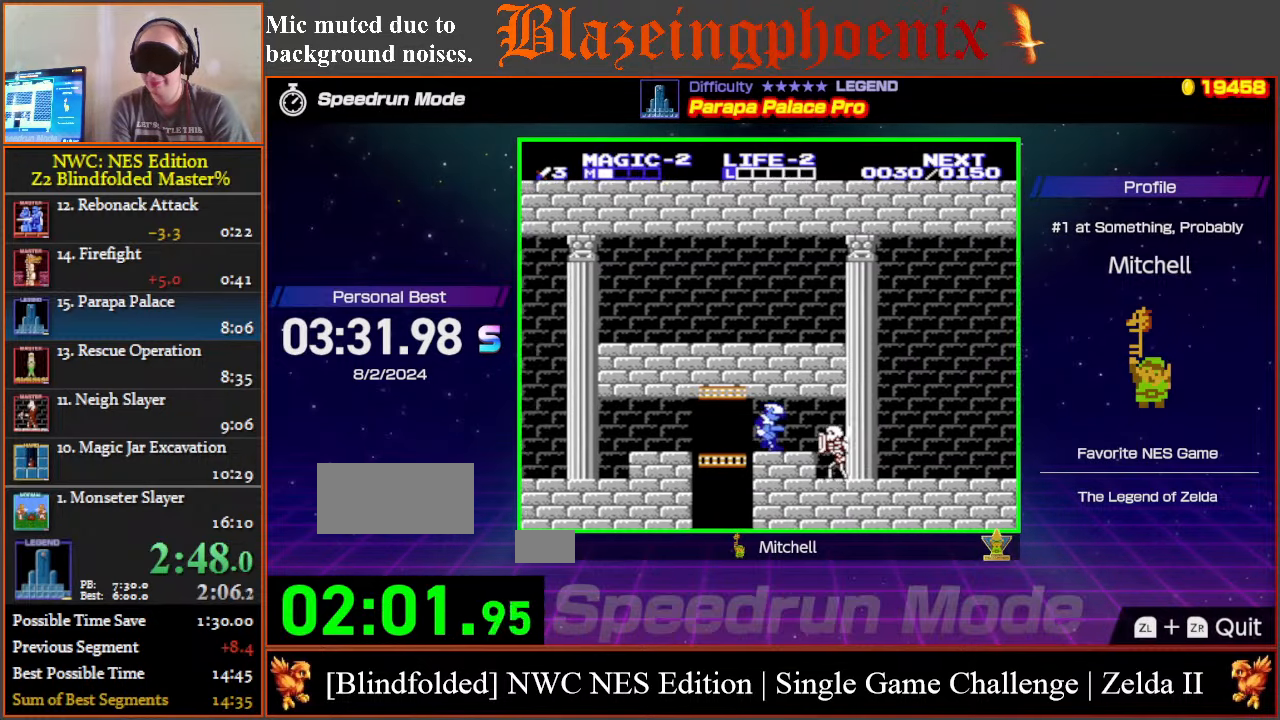
{"dt_ms": 500, "buttons": ["DPAD_RIGHT"], "events": []}
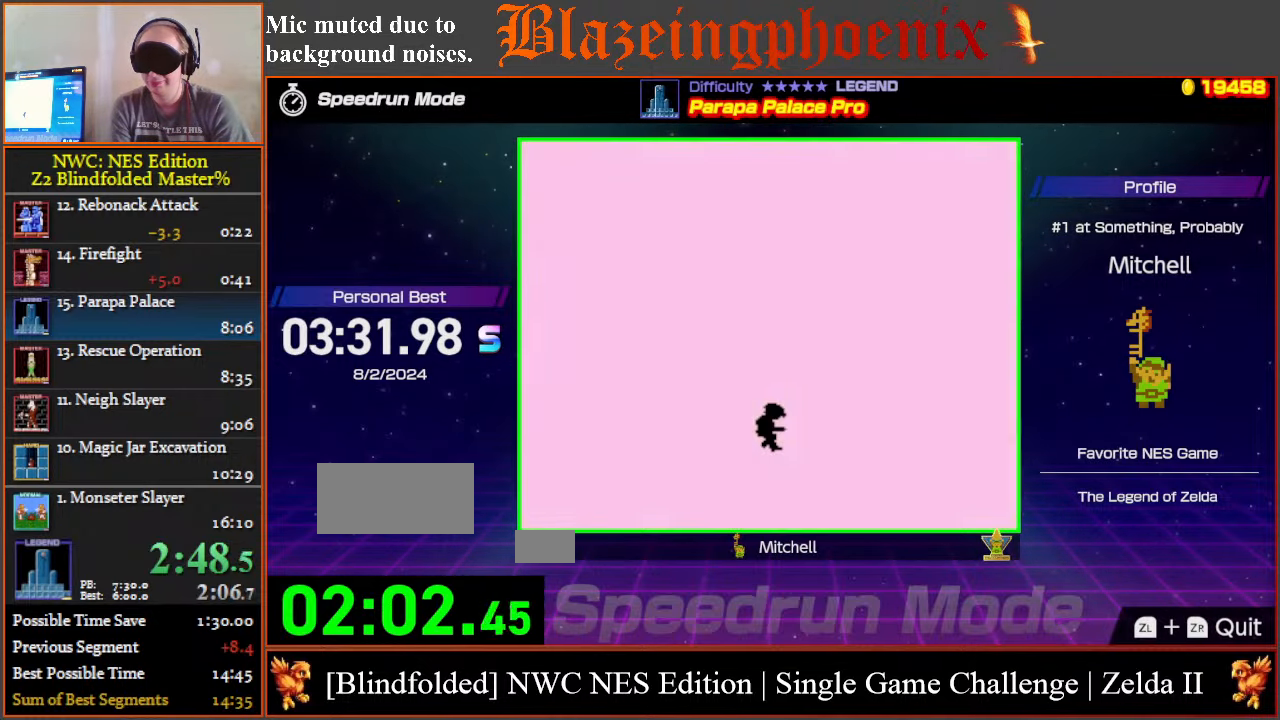
{"dt_ms": 500, "buttons": ["DPAD_RIGHT"], "events": []}
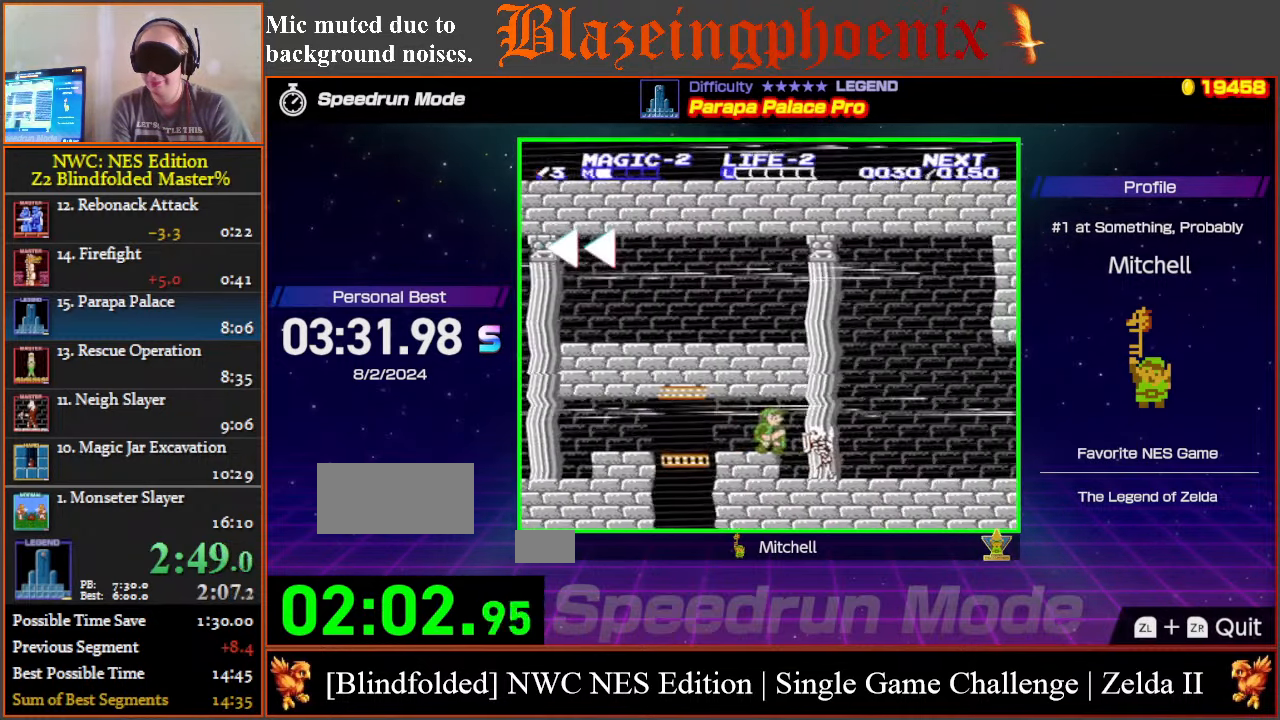
{"dt_ms": 500, "buttons": ["DPAD_RIGHT"], "events": []}
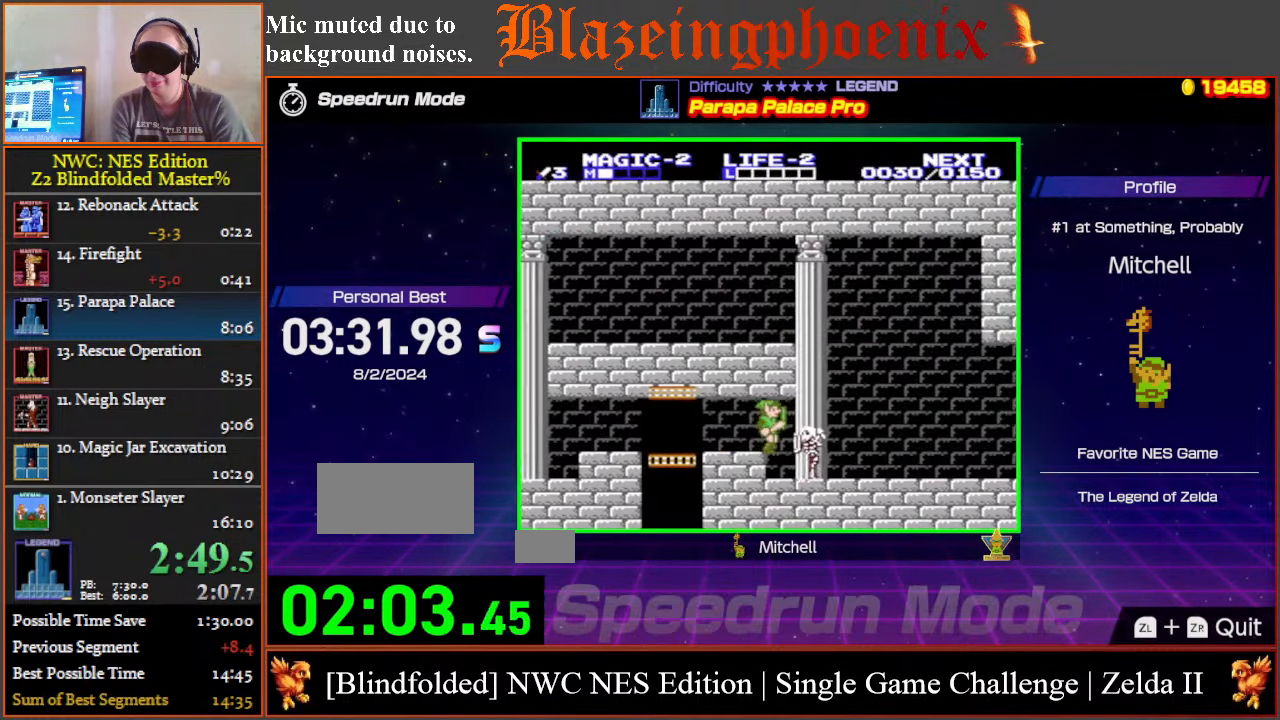
{"dt_ms": 500, "buttons": ["DPAD_RIGHT"], "events": [[83, "DPAD_DOWN", "down"], [100, "DPAD_RIGHT", "up"], [133, "B", "down"], [233, "DPAD_RIGHT", "down"], [267, "B", "up"], [283, "DPAD_DOWN", "up"]]}
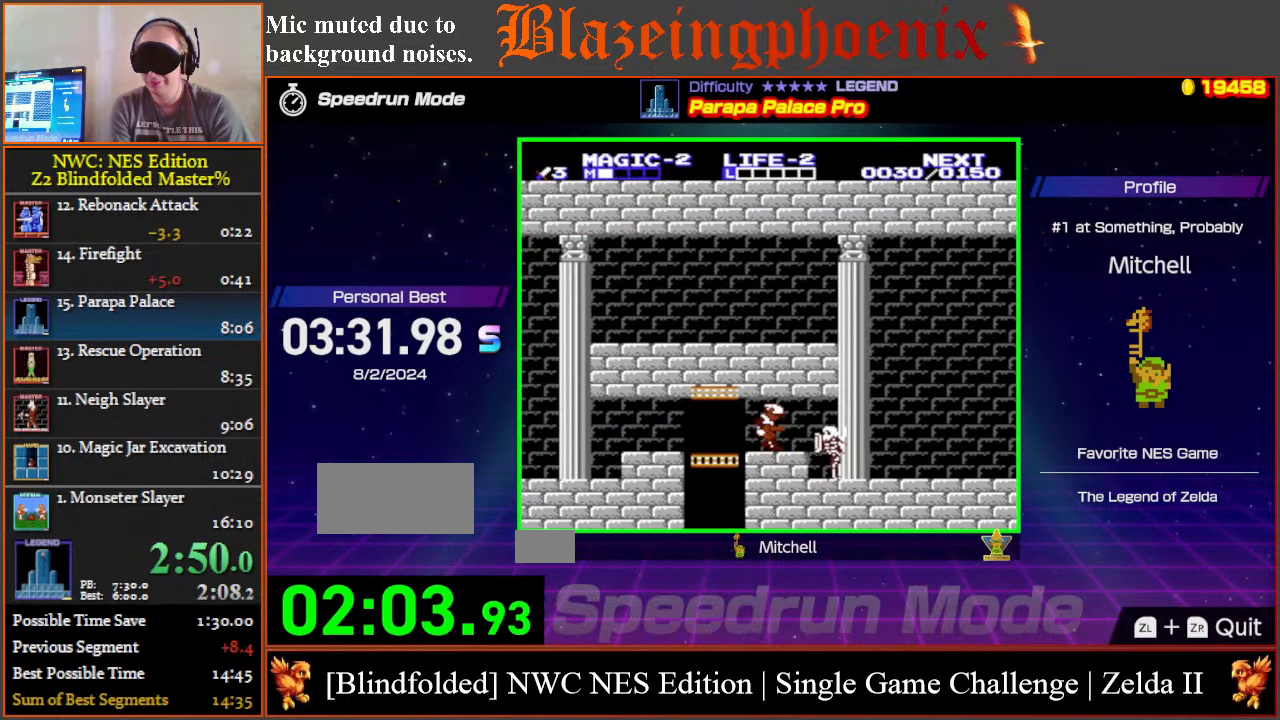
{"dt_ms": 500, "buttons": ["DPAD_RIGHT"], "events": []}
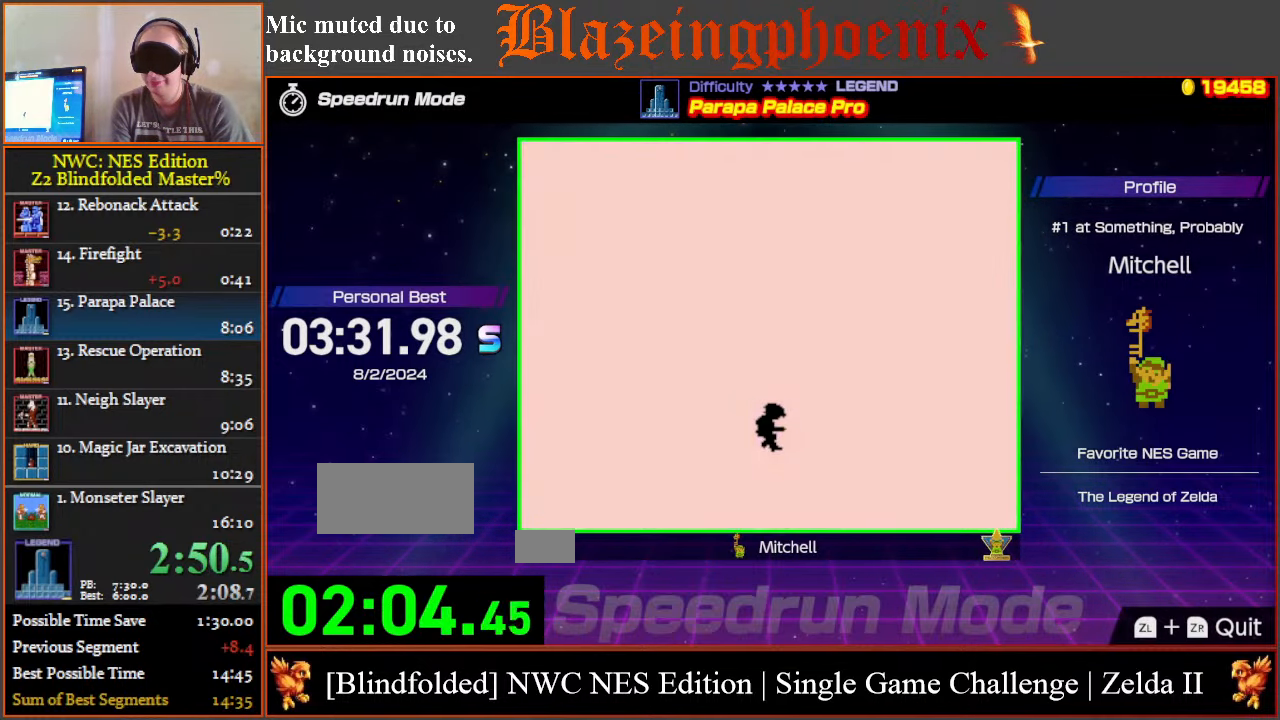
{"dt_ms": 500, "buttons": ["DPAD_RIGHT"], "events": []}
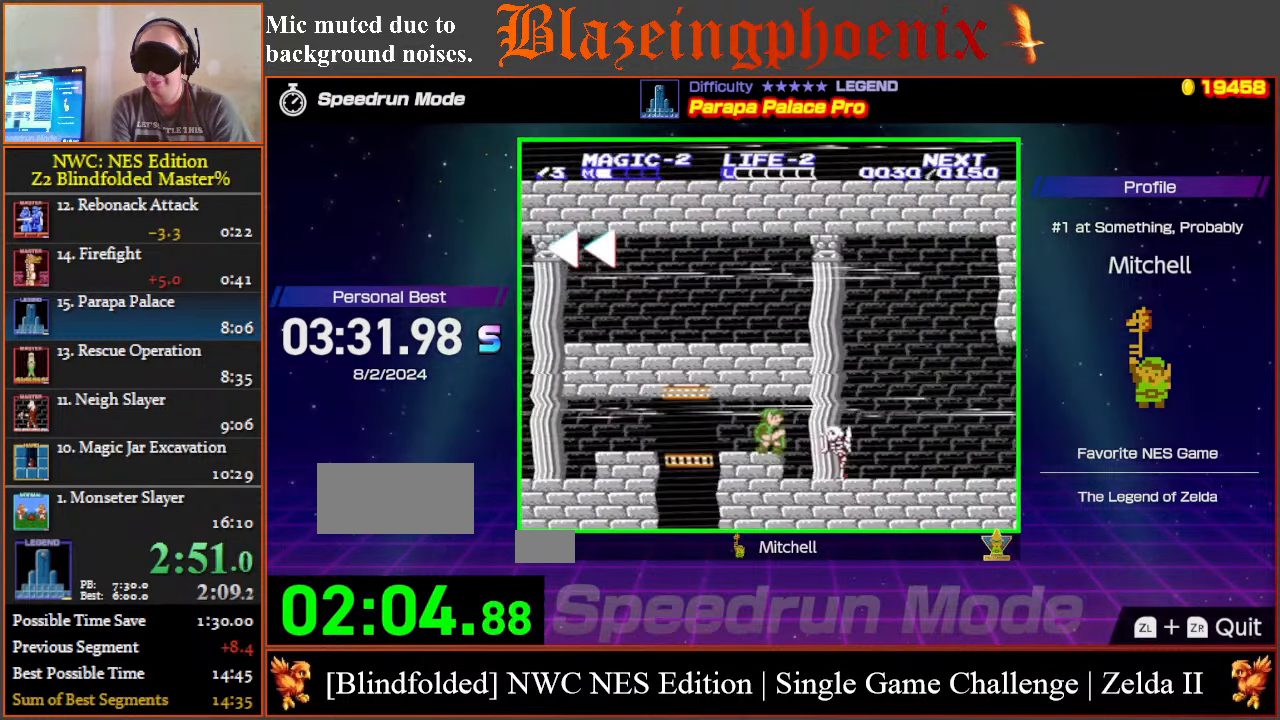
{"dt_ms": 500, "buttons": ["DPAD_RIGHT"], "events": []}
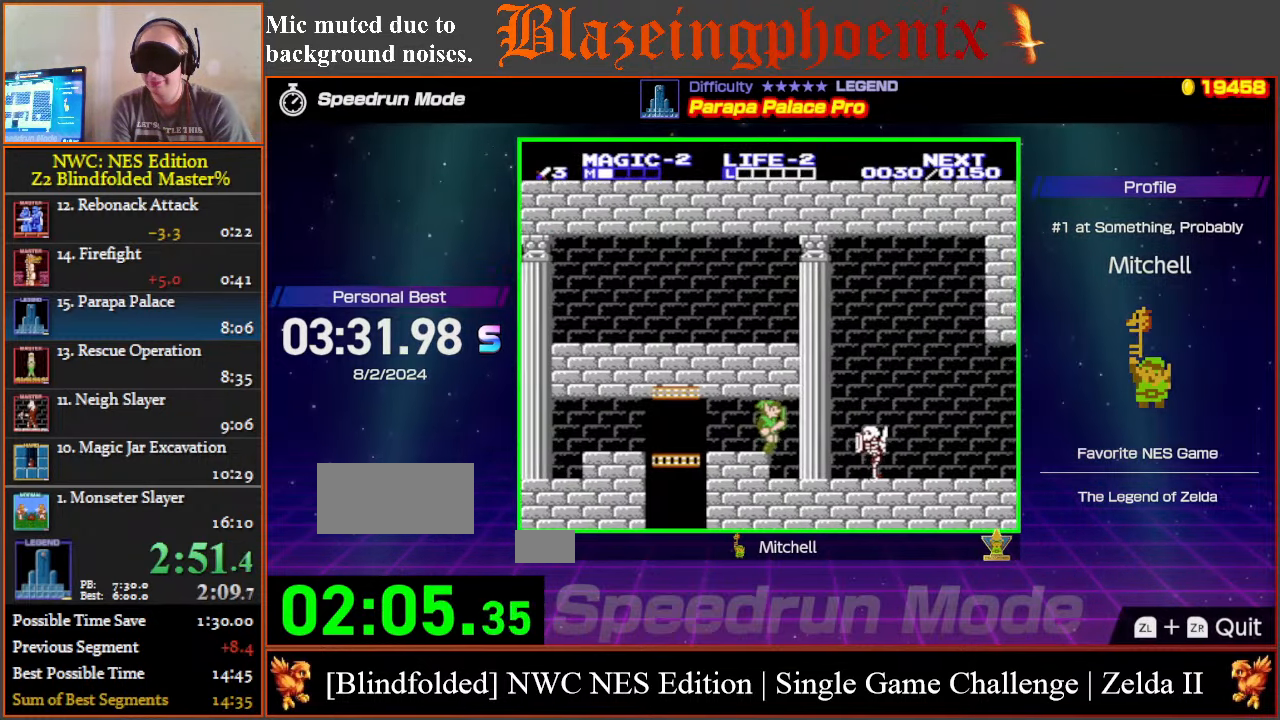
{"dt_ms": 500, "buttons": ["DPAD_RIGHT"], "events": [[383, "B", "down"], [383, "DPAD_DOWN", "down"], [383, "DPAD_RIGHT", "up"], [500, "B", "up"], [500, "DPAD_DOWN", "up"], [500, "DPAD_RIGHT", "down"]]}
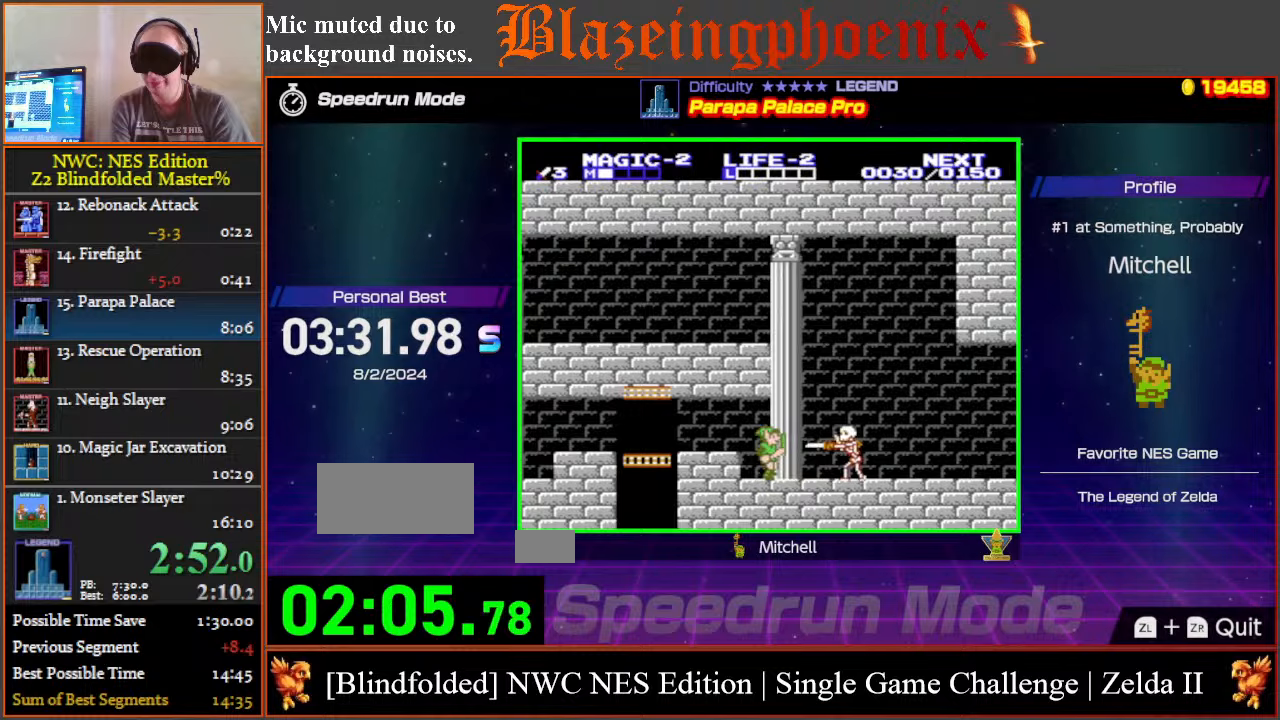
{"dt_ms": 1000, "buttons": ["DPAD_RIGHT"]}
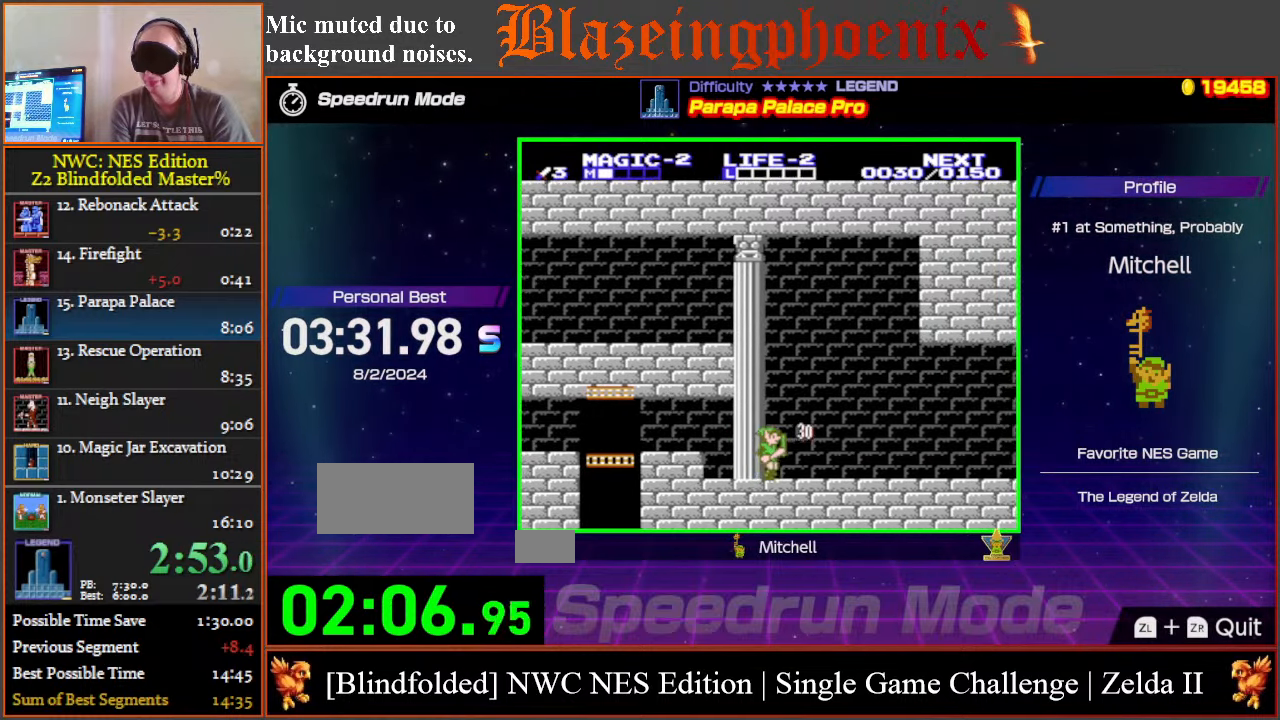
{"dt_ms": 500, "buttons": ["DPAD_RIGHT"], "events": []}
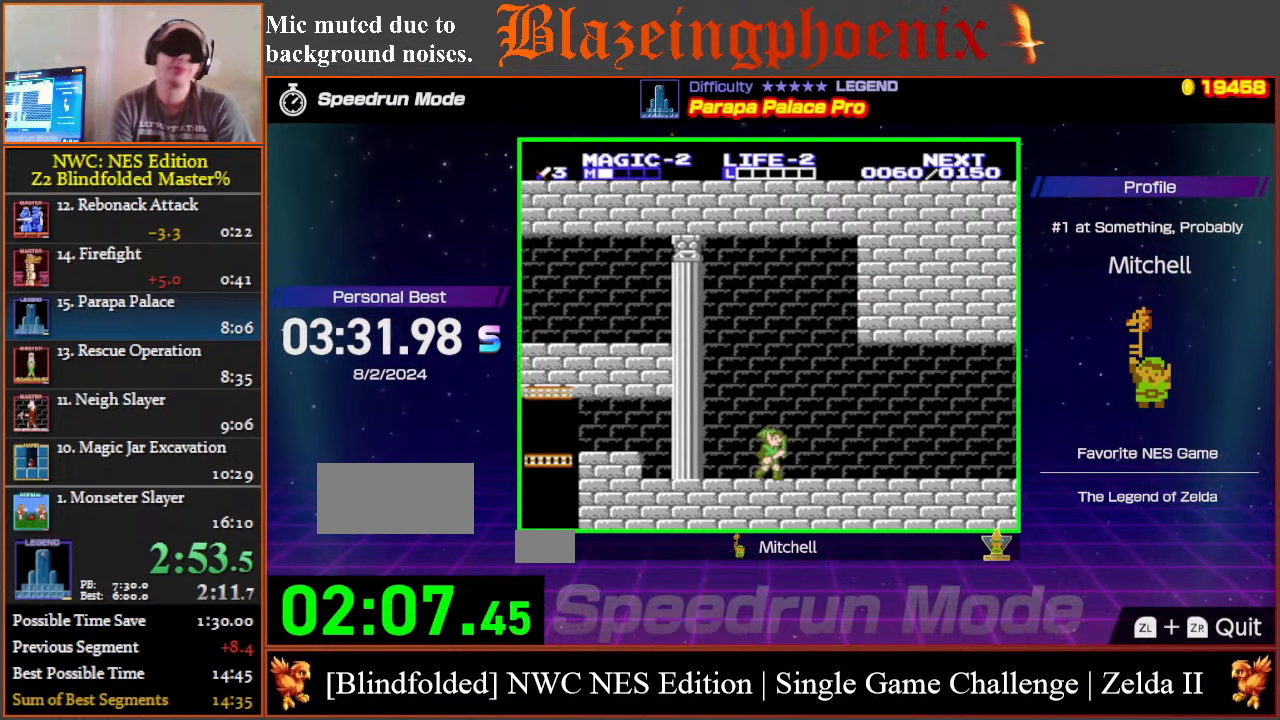
{"dt_ms": 500, "buttons": ["DPAD_RIGHT"], "events": []}
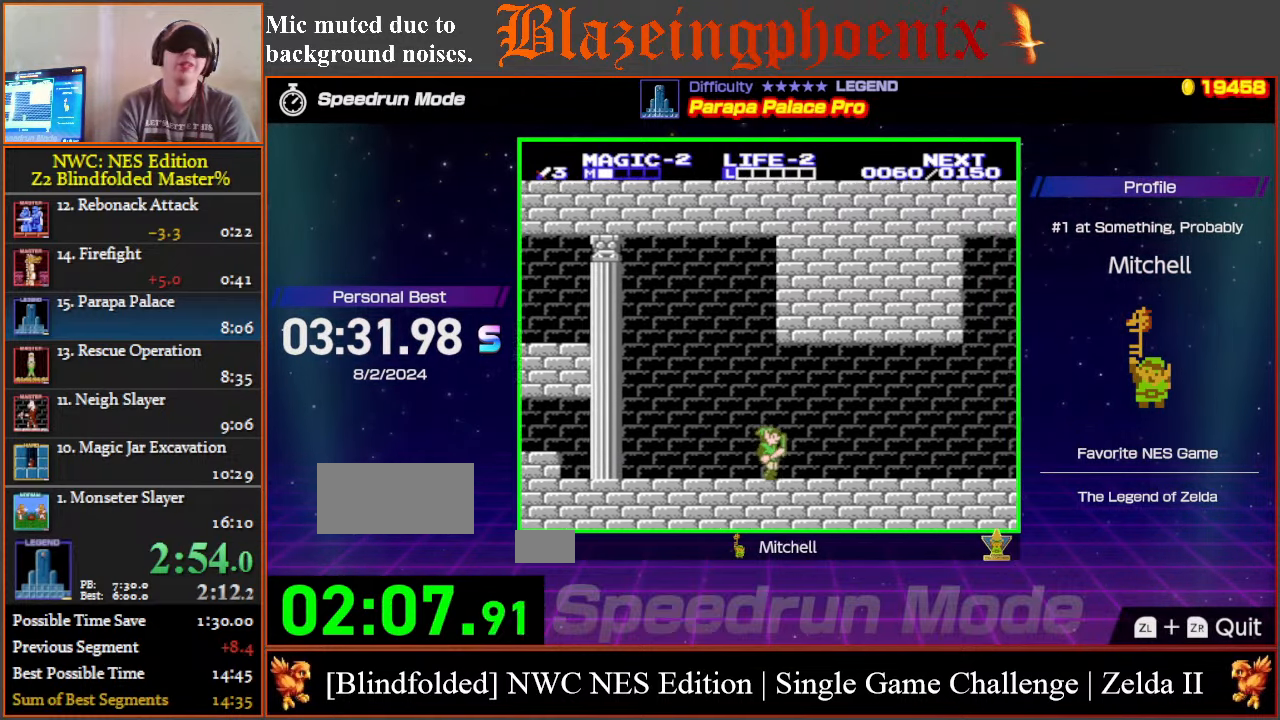
{"dt_ms": 500, "buttons": ["DPAD_RIGHT"], "events": []}
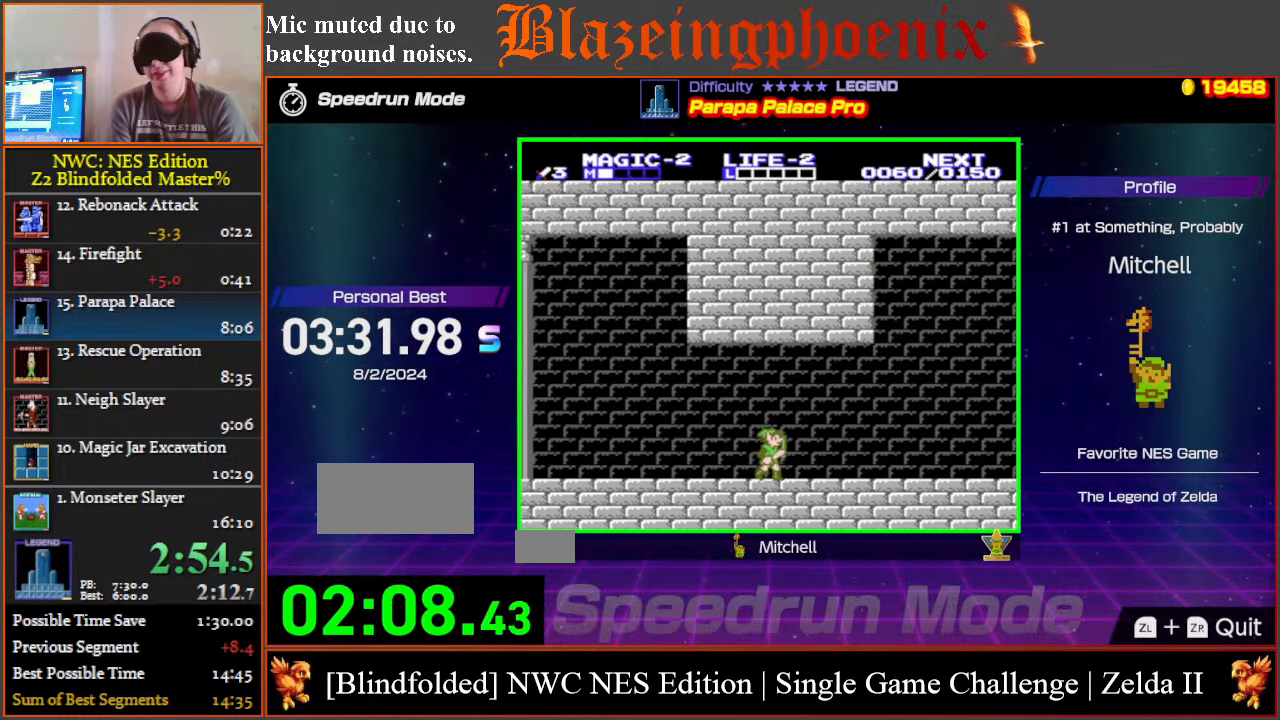
{"dt_ms": 500, "buttons": ["DPAD_RIGHT"], "events": []}
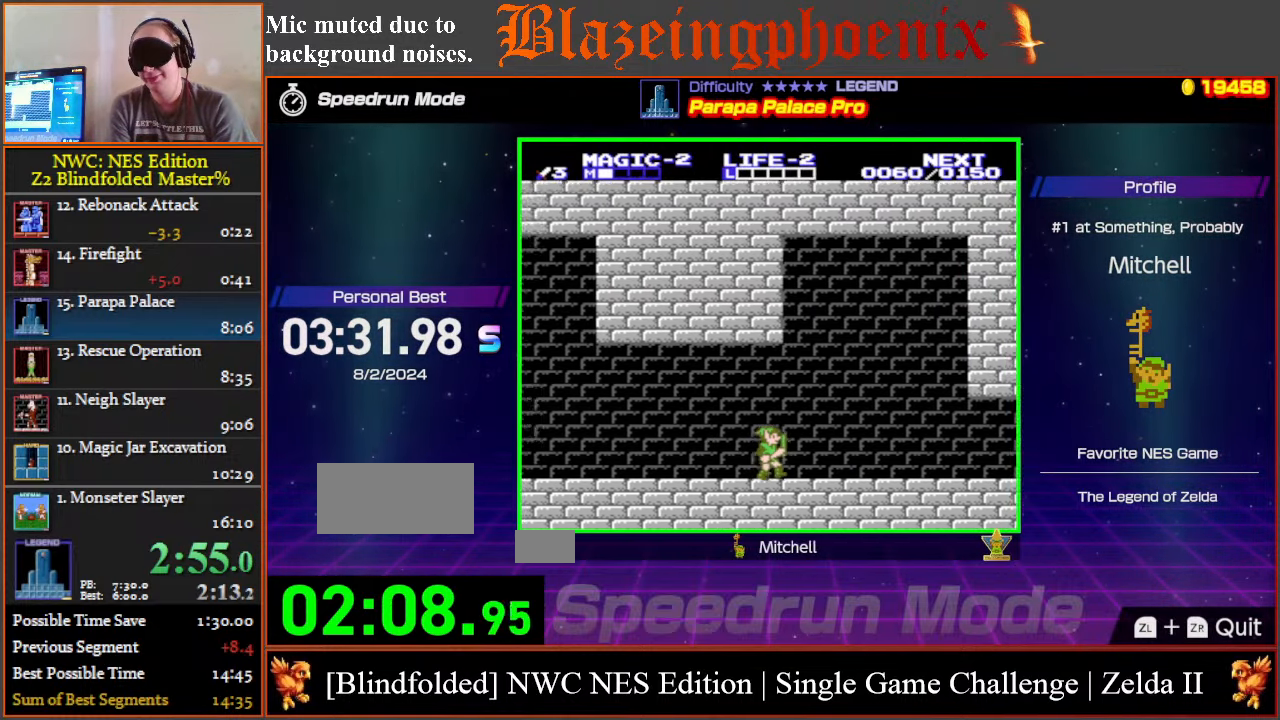
{"dt_ms": 500, "buttons": ["DPAD_RIGHT"], "events": []}
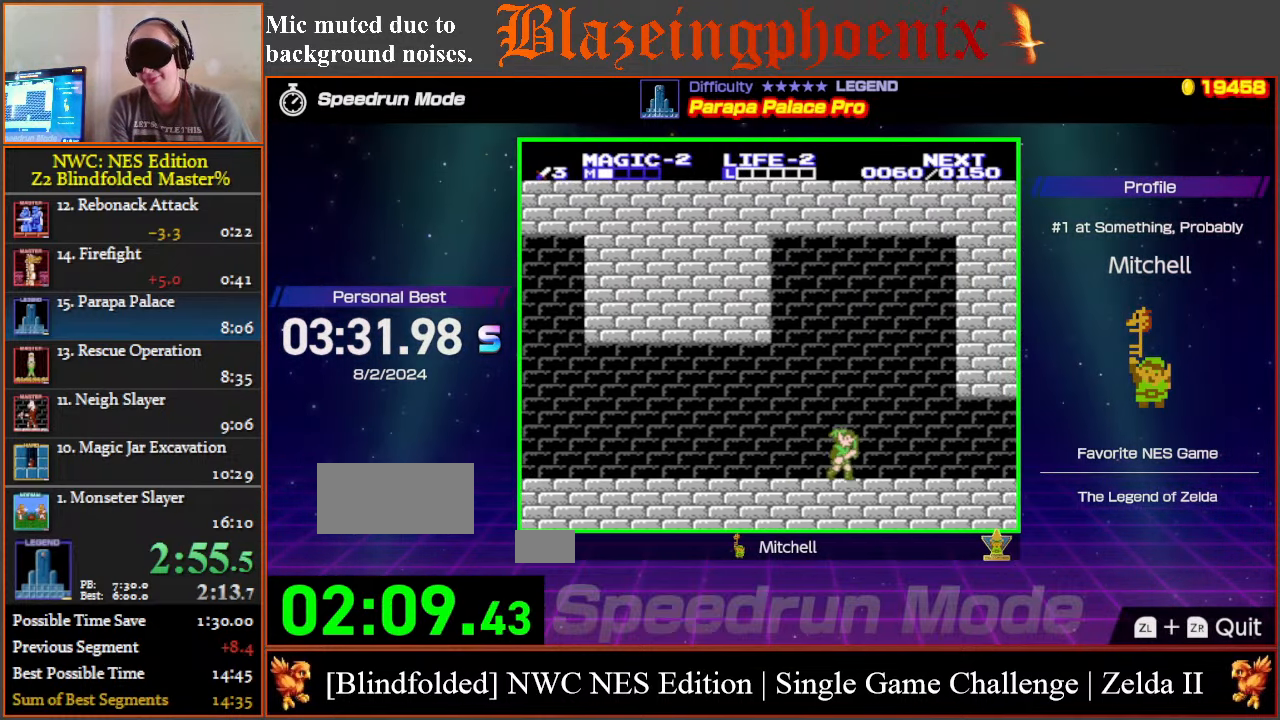
{"dt_ms": 500, "buttons": ["DPAD_RIGHT"], "events": []}
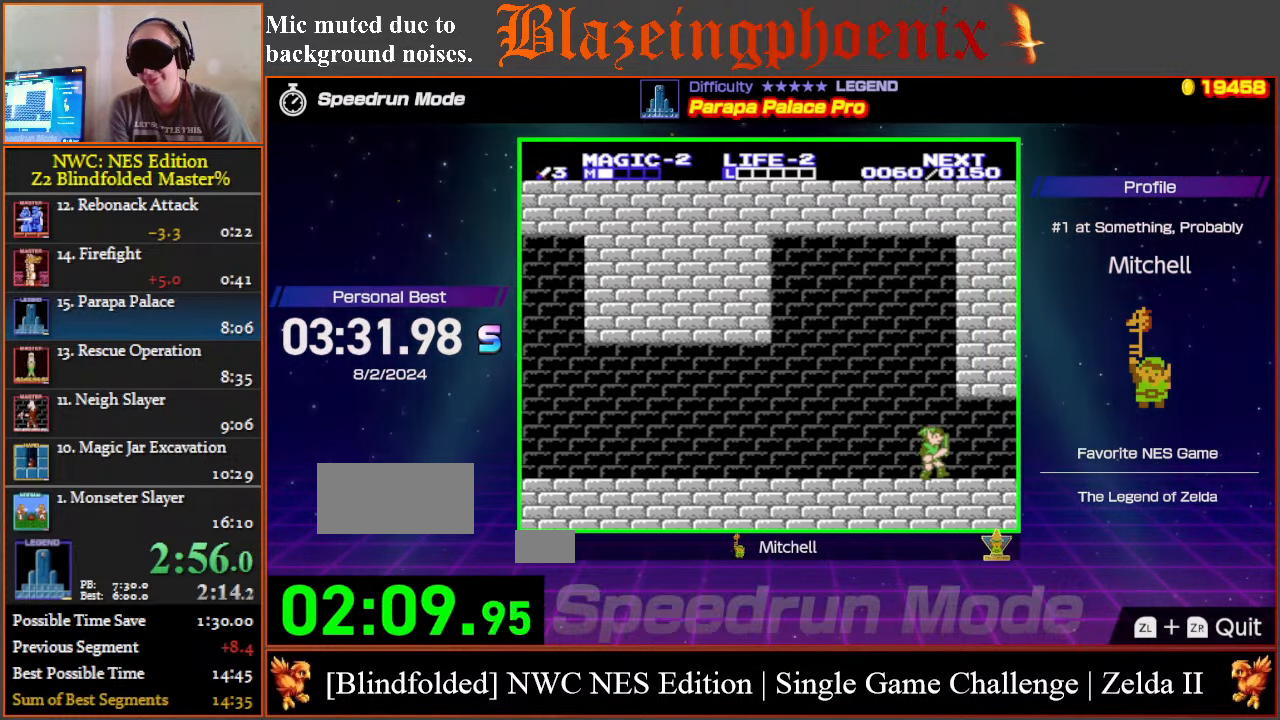
{"dt_ms": 500, "buttons": ["DPAD_RIGHT"], "events": []}
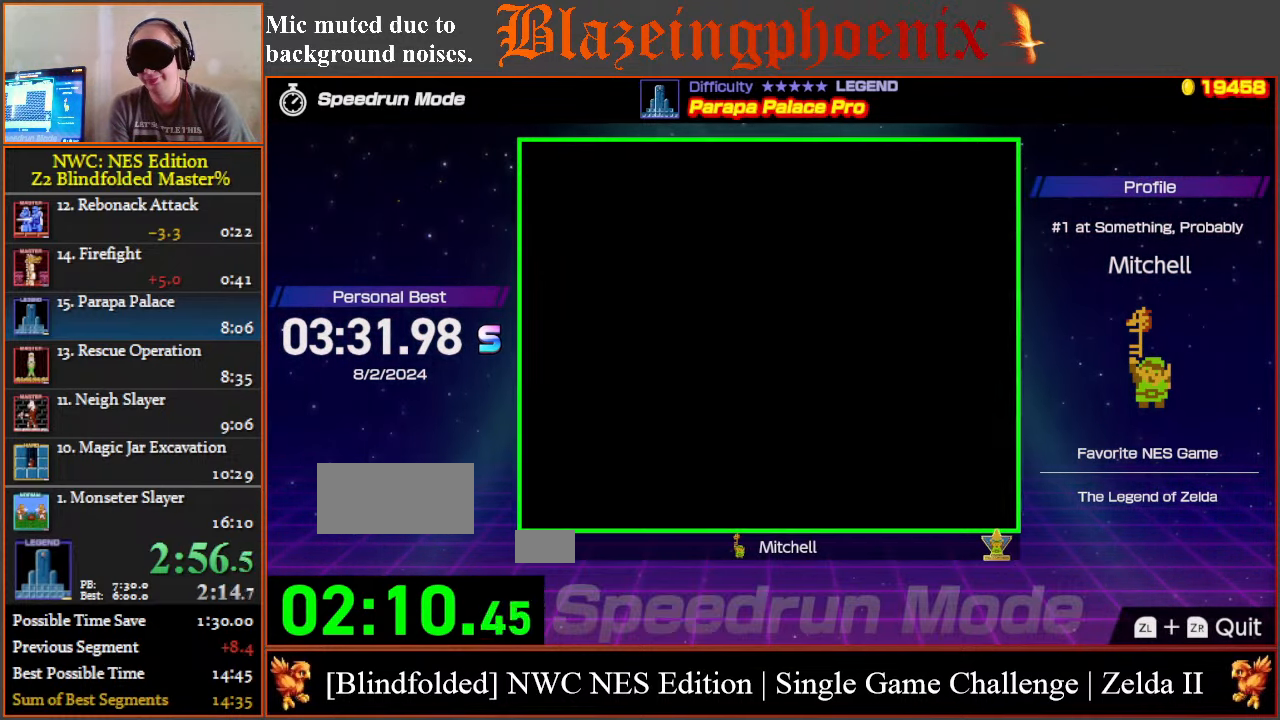
{"dt_ms": 500, "buttons": ["DPAD_RIGHT"], "events": []}
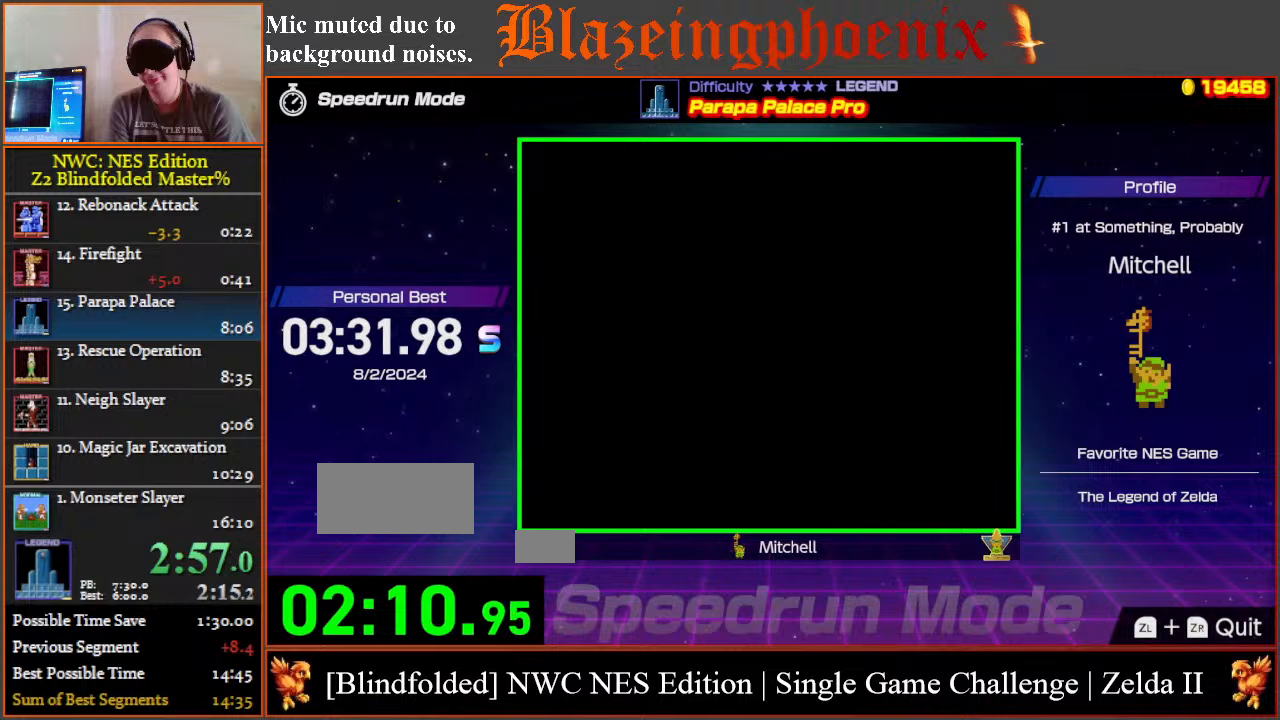
{"dt_ms": 500, "buttons": ["DPAD_RIGHT"], "events": []}
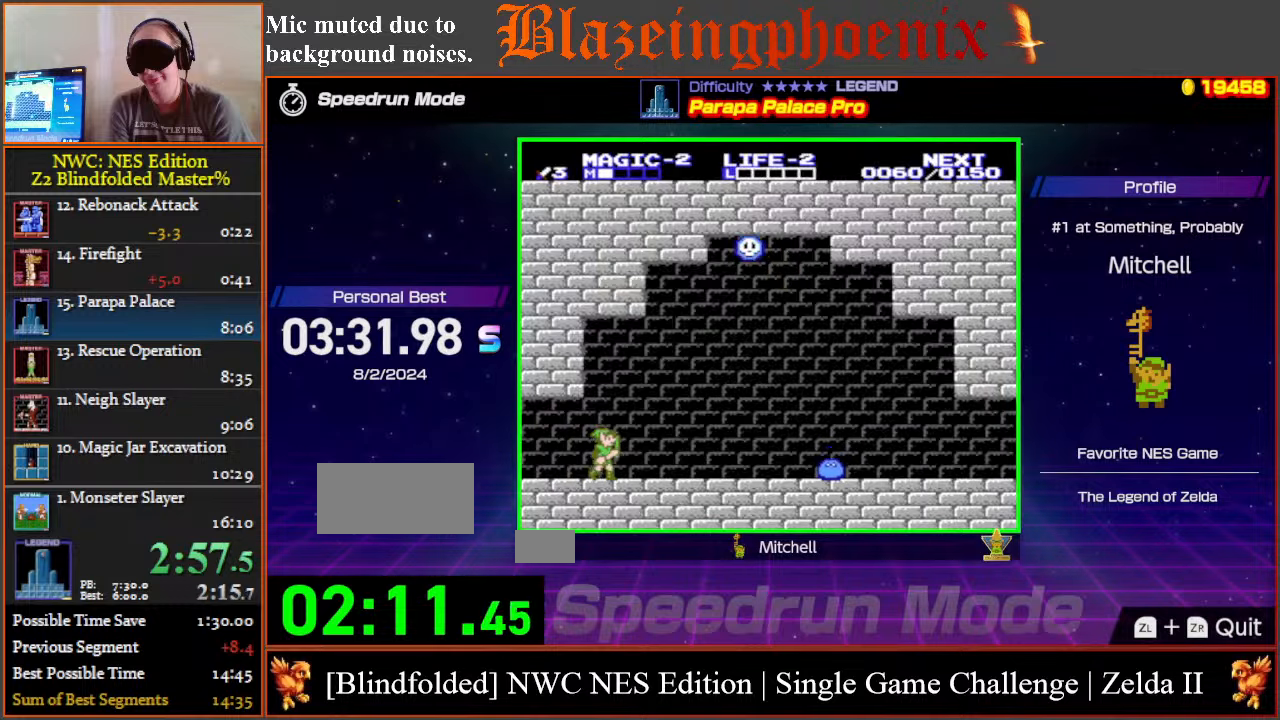
{"dt_ms": 500, "buttons": ["DPAD_RIGHT"], "events": []}
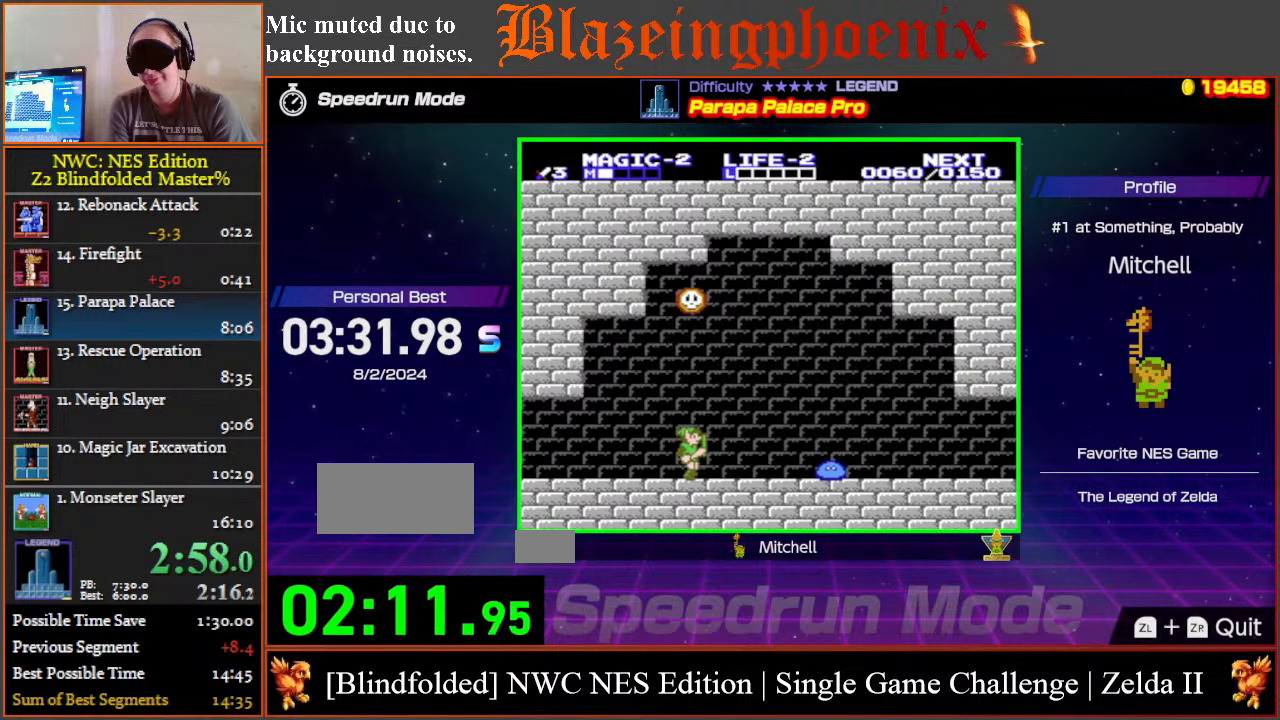
{"dt_ms": 500, "buttons": ["B", "DPAD_DOWN", "DPAD_RIGHT"], "events": [[333, "DPAD_DOWN", "down"], [350, "DPAD_RIGHT", "up"], [383, "B", "down"], [483, "DPAD_RIGHT", "down"]]}
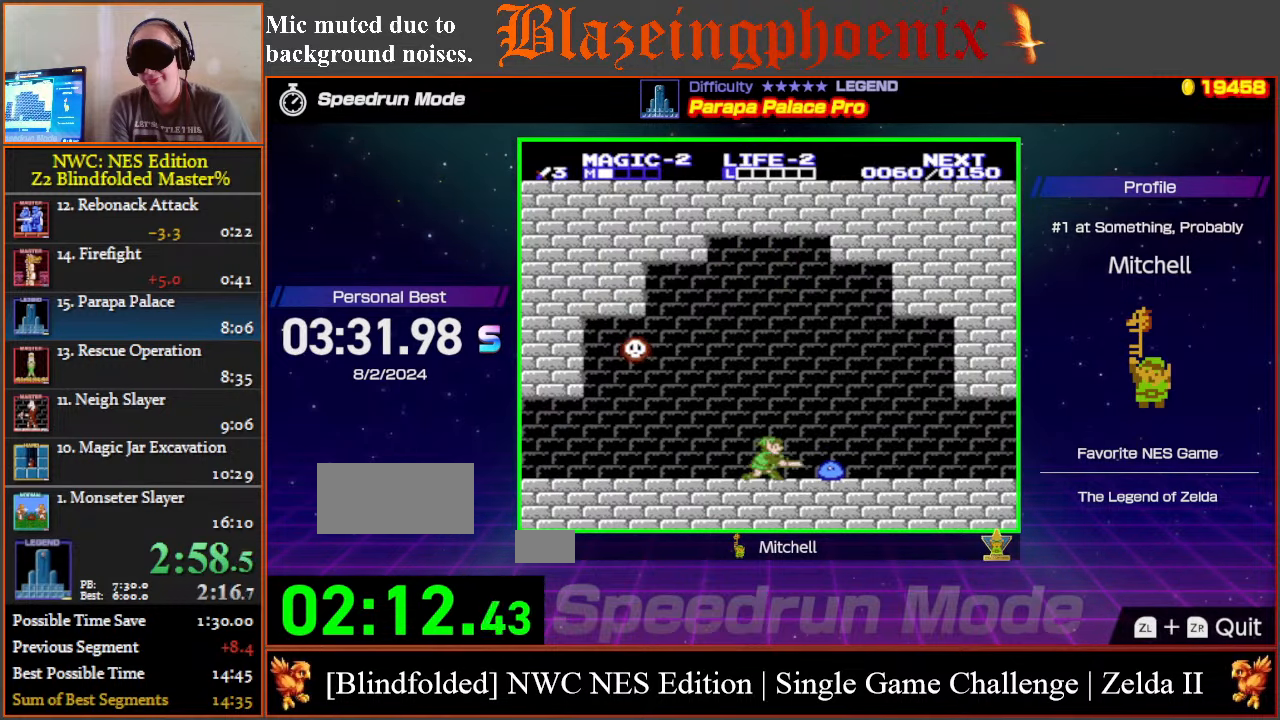
{"dt_ms": 500, "buttons": ["DPAD_RIGHT"], "events": [[17, "DPAD_DOWN", "up"], [33, "B", "up"], [350, "DPAD_DOWN", "down"], [350, "DPAD_RIGHT", "up"], [367, "B", "down"], [433, "DPAD_RIGHT", "down"], [483, "B", "up"], [500, "DPAD_DOWN", "up"]]}
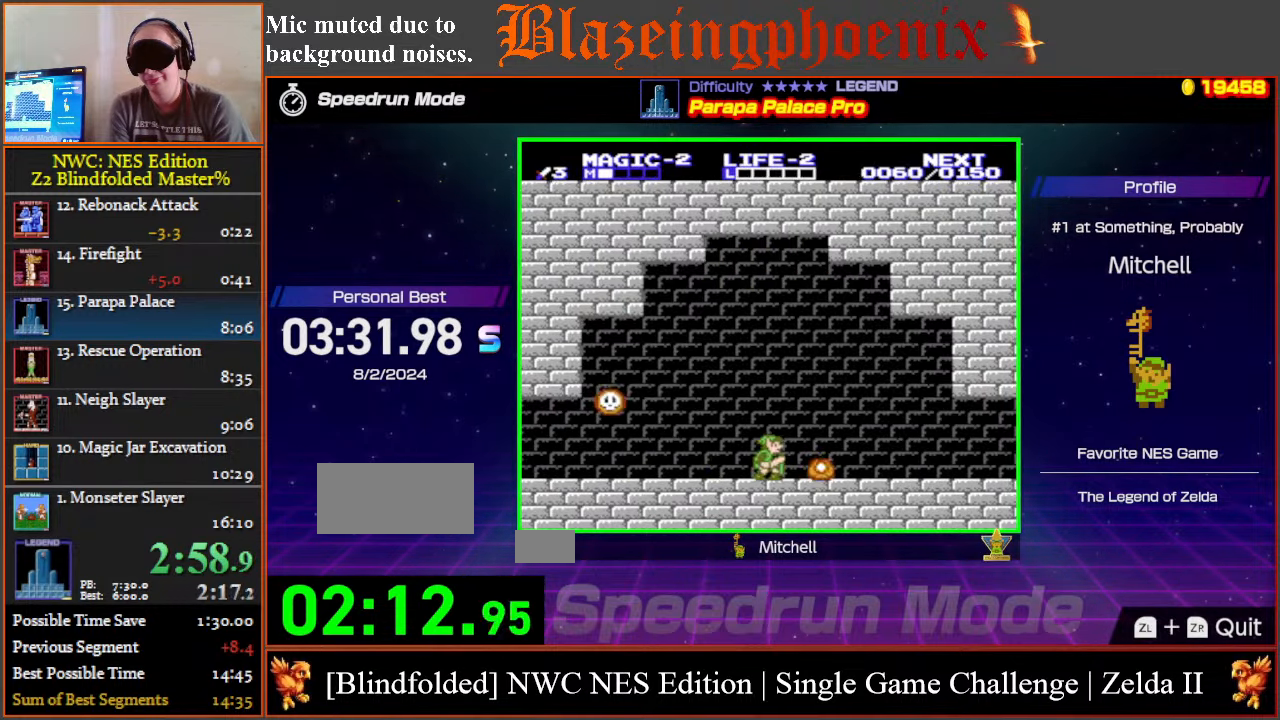
{"dt_ms": 500, "buttons": ["DPAD_RIGHT"], "events": []}
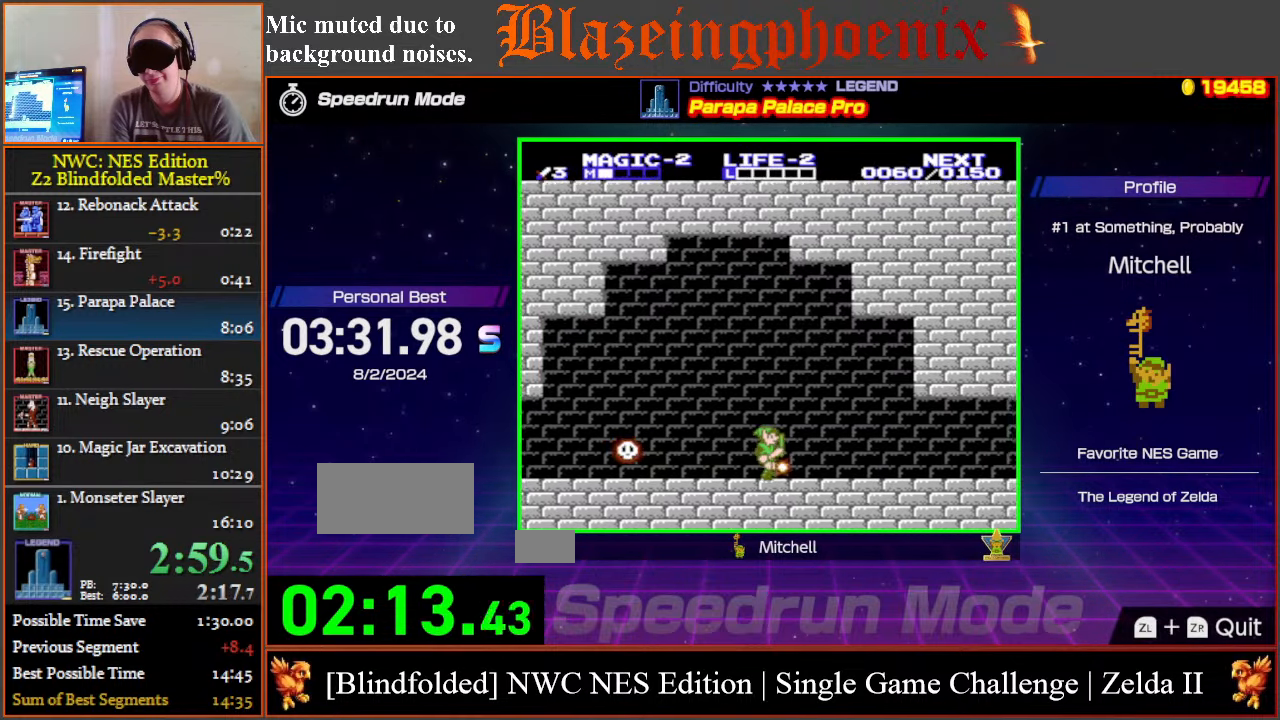
{"dt_ms": 500, "buttons": ["DPAD_RIGHT"], "events": []}
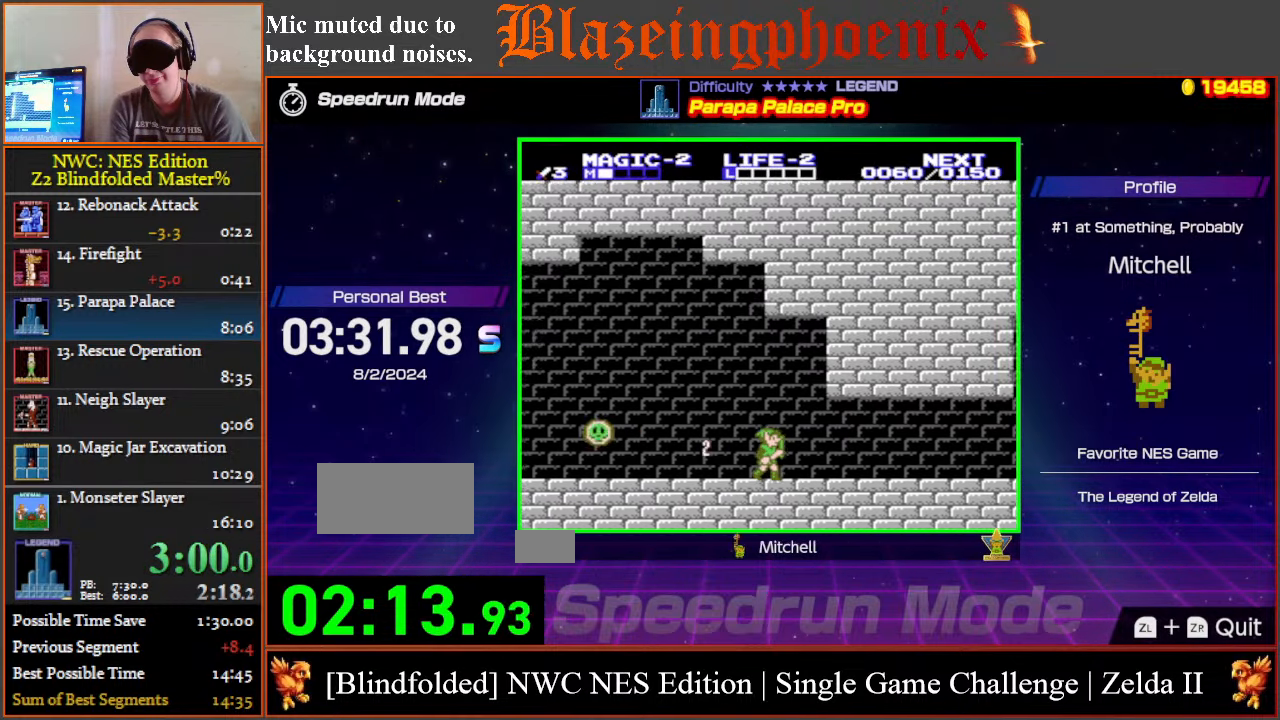
{"dt_ms": 500, "buttons": ["DPAD_RIGHT"], "events": []}
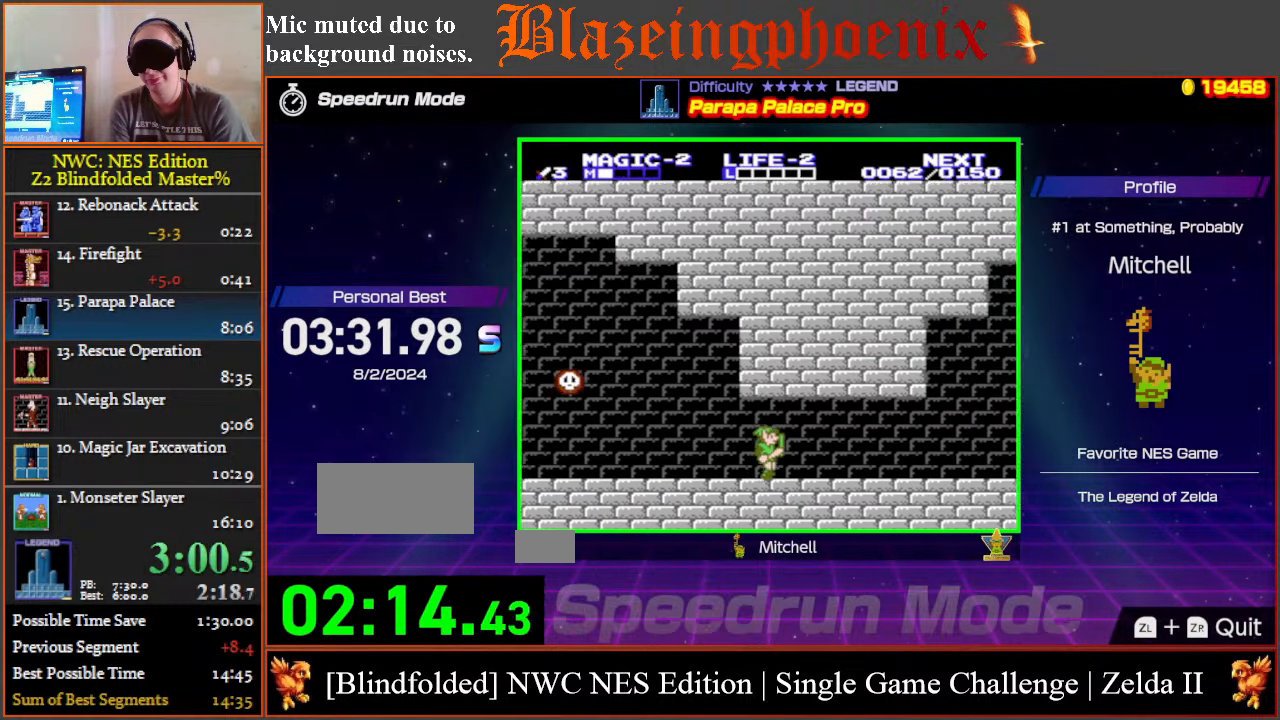
{"dt_ms": 500, "buttons": ["DPAD_RIGHT"], "events": []}
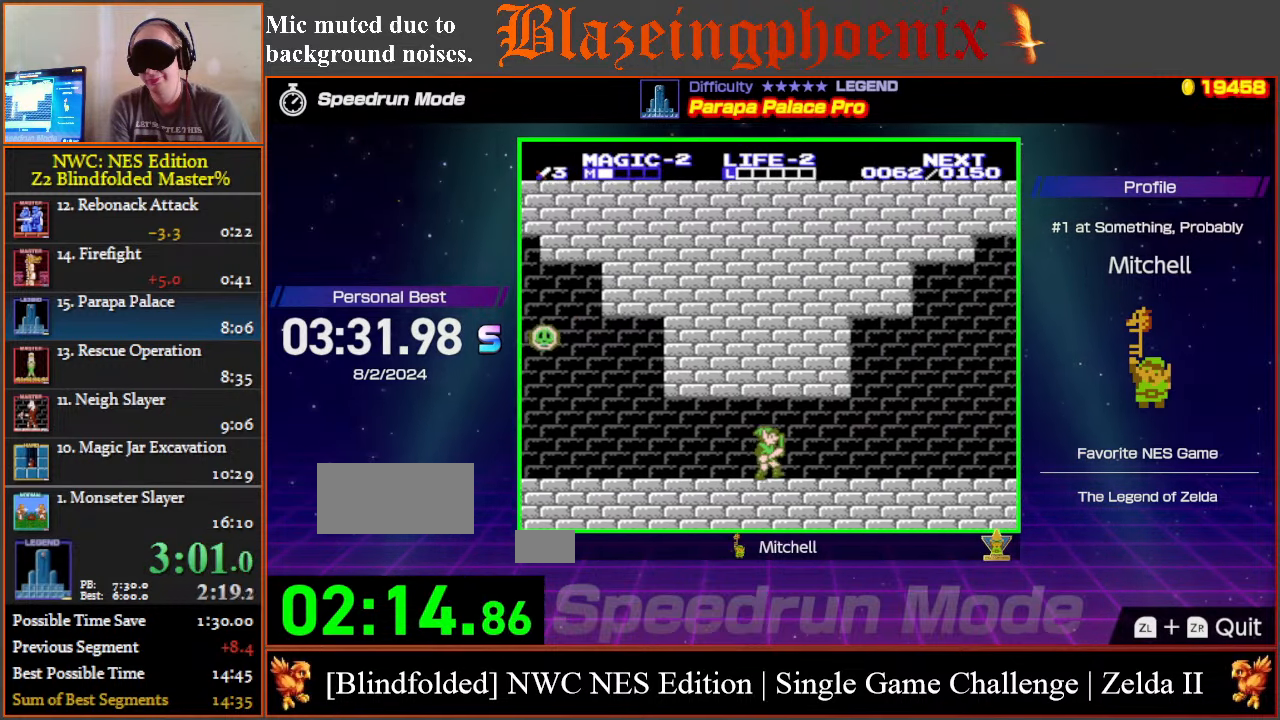
{"dt_ms": 500, "buttons": ["DPAD_RIGHT"], "events": []}
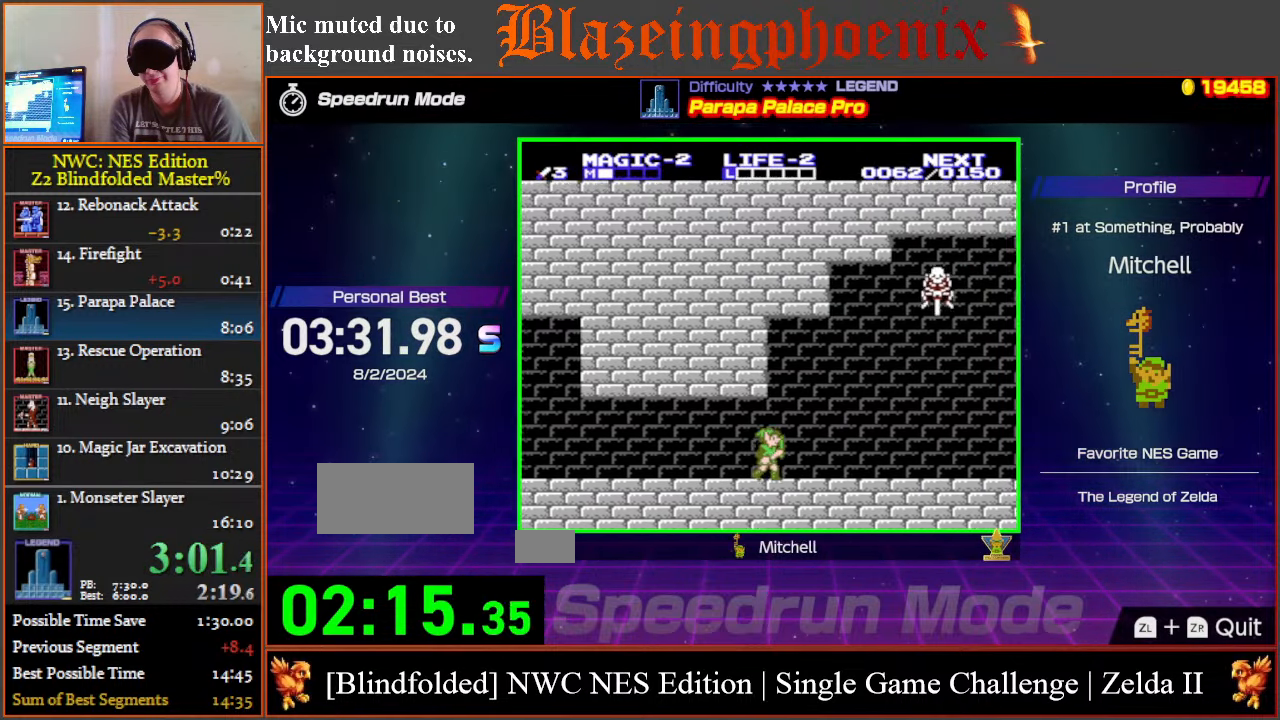
{"dt_ms": 500, "buttons": ["DPAD_RIGHT"], "events": [[200, "DPAD_DOWN", "down"], [250, "B", "down"], [250, "DPAD_RIGHT", "up"], [317, "DPAD_DOWN", "up"], [317, "DPAD_RIGHT", "down"], [367, "B", "up"]]}
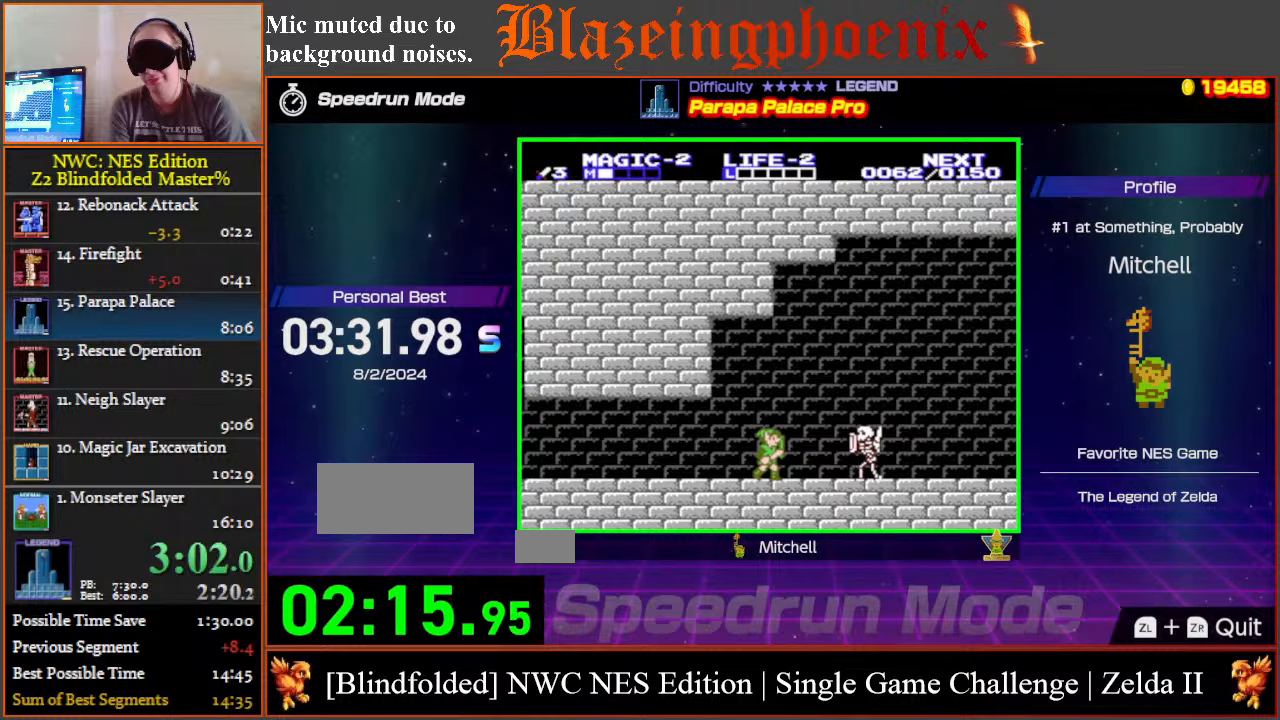
{"dt_ms": 500, "buttons": ["DPAD_RIGHT"], "events": [[183, "DPAD_DOWN", "down"], [233, "B", "down"], [267, "DPAD_RIGHT", "up"], [300, "DPAD_RIGHT", "down"], [383, "B", "up"], [383, "DPAD_DOWN", "up"]]}
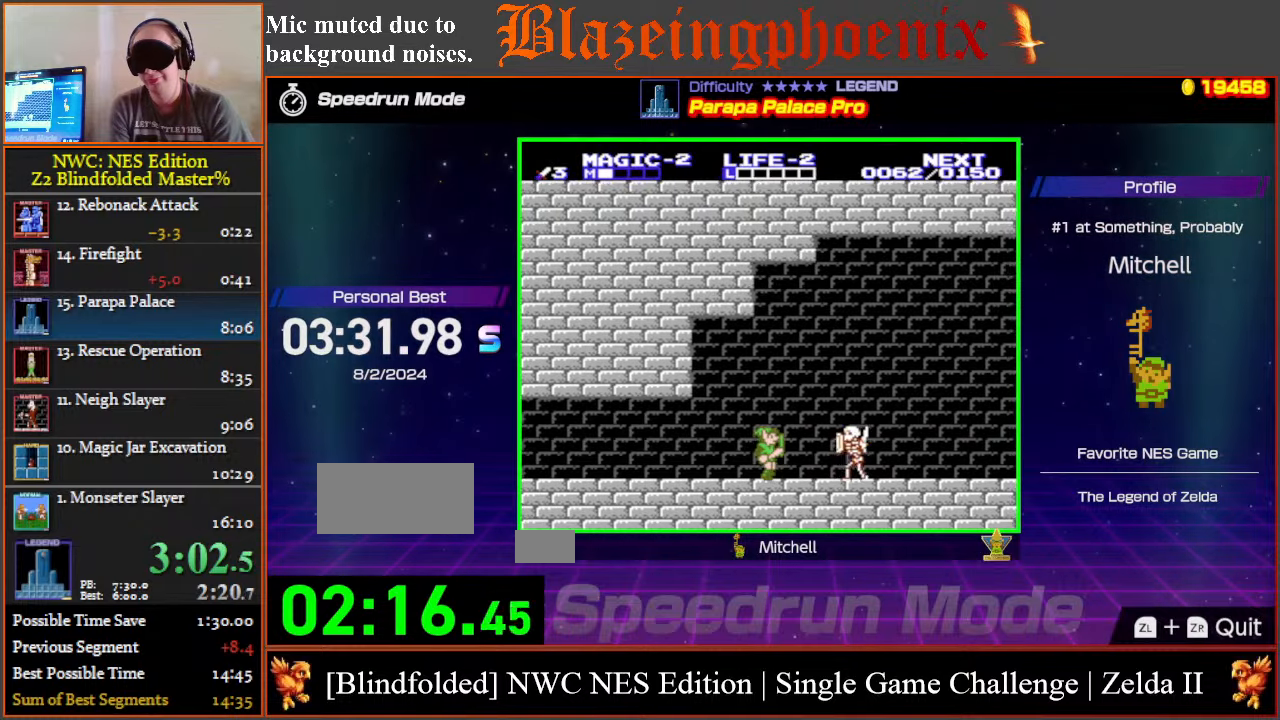
{"dt_ms": 500, "buttons": ["DPAD_RIGHT"], "events": [[217, "DPAD_DOWN", "down"], [233, "DPAD_RIGHT", "up"], [250, "B", "down"], [333, "DPAD_RIGHT", "down"], [367, "DPAD_DOWN", "up"], [383, "B", "up"]]}
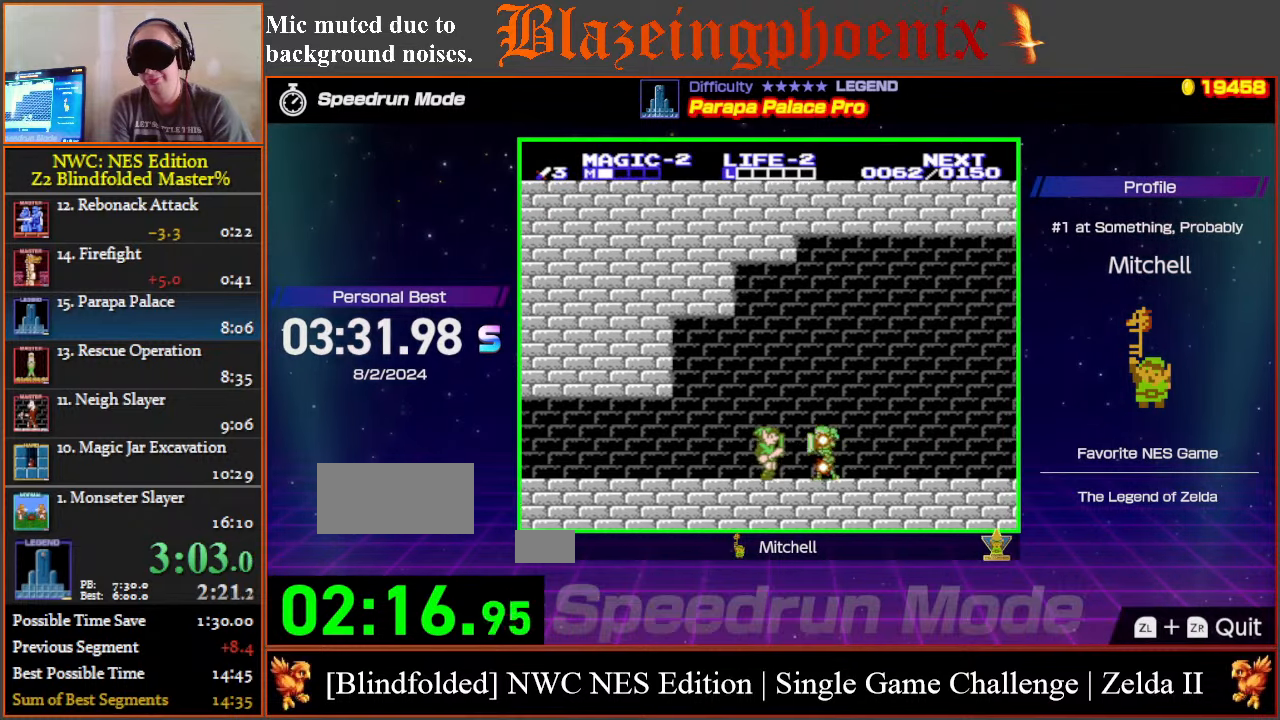
{"dt_ms": 500, "buttons": ["DPAD_RIGHT"], "events": []}